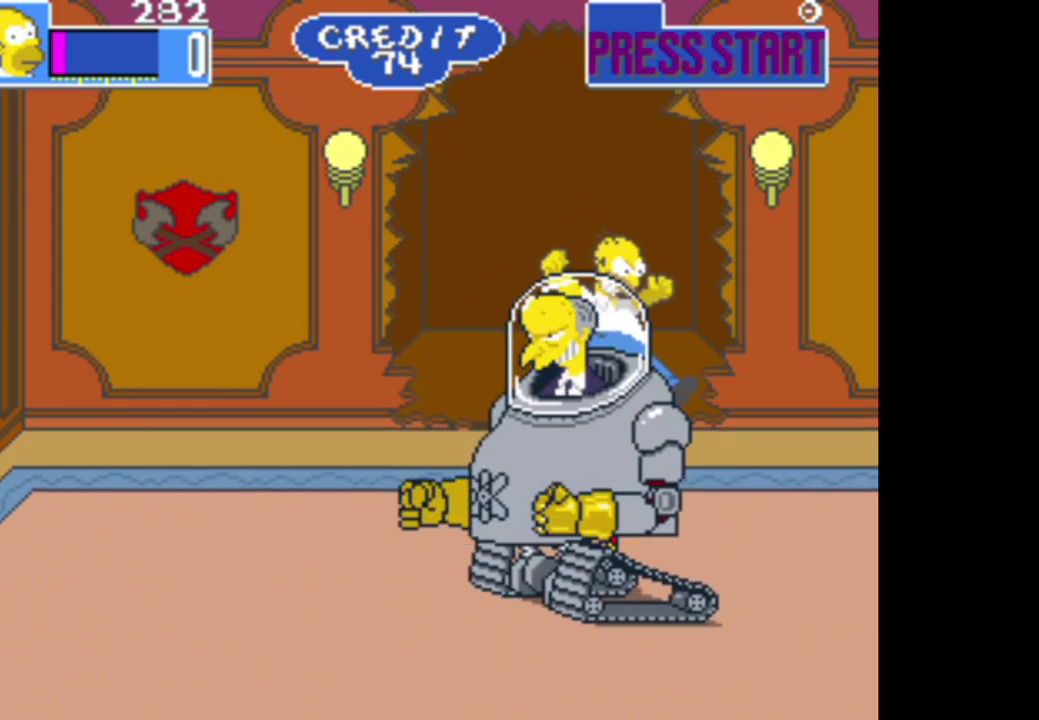
Gameplay with a controller (Xbox layout); each line is a JSON object with the inputs held at the frame after it. "events" lists button and stick changes between this image and that frame as [ms after this image, input, new state], when the widget could be followed in between.
{"buttons": [], "left_stick": "right", "right_stick": "center", "events": [[150, "A", "up"], [217, "left_stick", "right"]]}
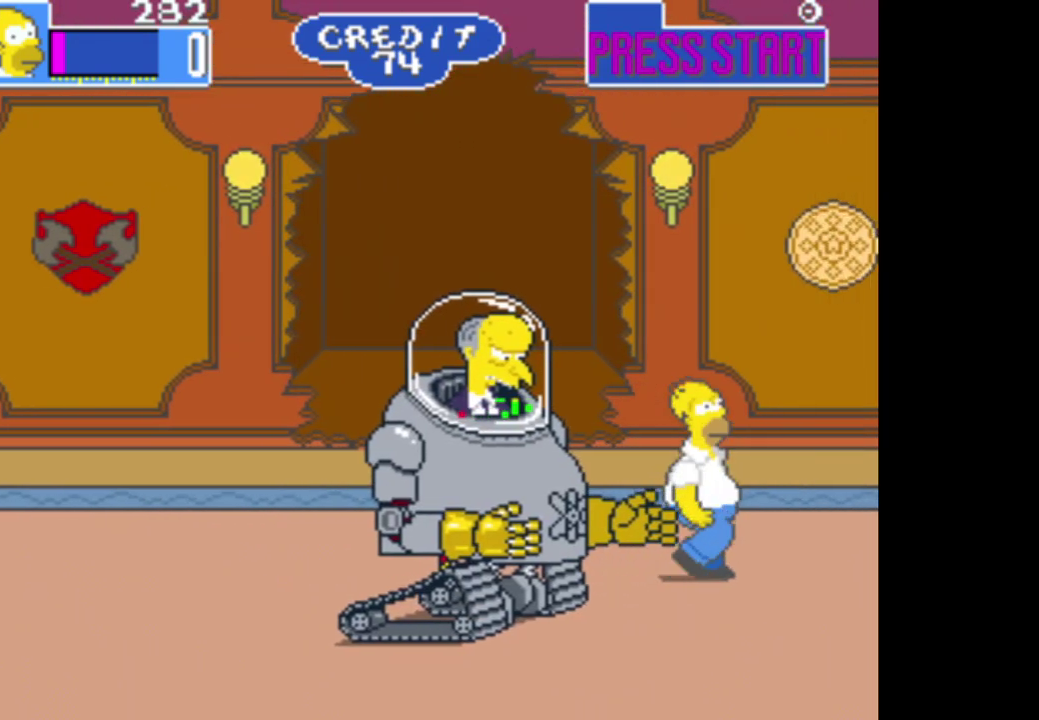
{"buttons": [], "left_stick": "left", "right_stick": "center", "events": [[100, "left_stick", "down-right"], [183, "left_stick", "down"], [250, "B", "down"], [267, "left_stick", "down-left"], [317, "left_stick", "left"], [433, "B", "up"]]}
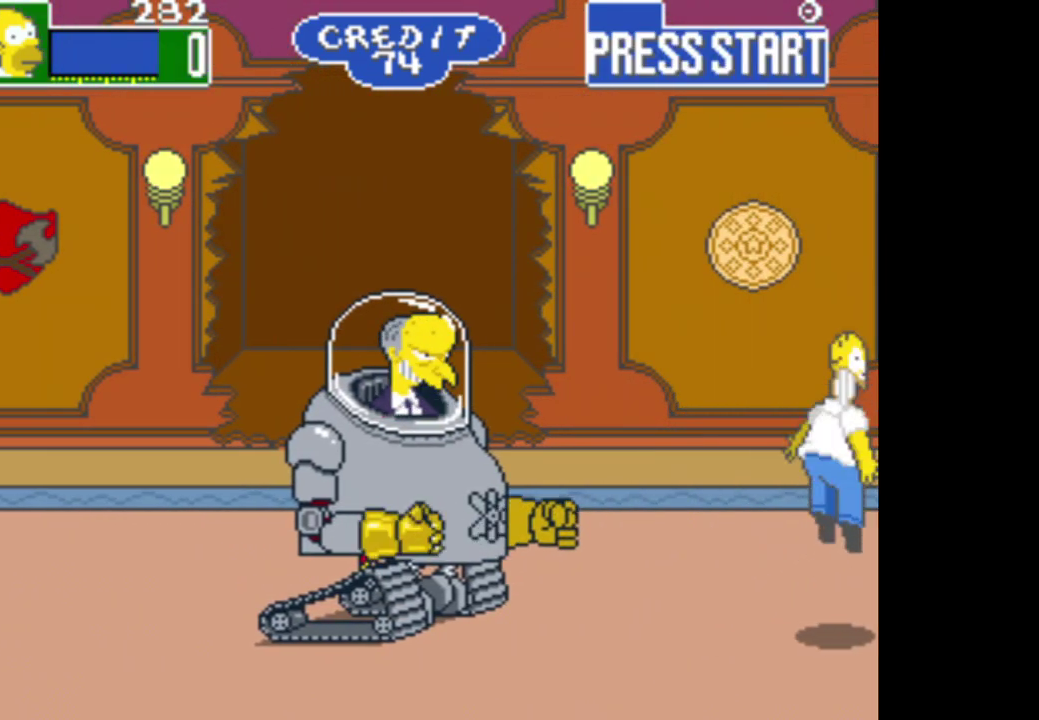
{"buttons": [], "left_stick": "center", "right_stick": "center", "events": [[17, "A", "down"], [283, "A", "up"], [367, "left_stick", "center"]]}
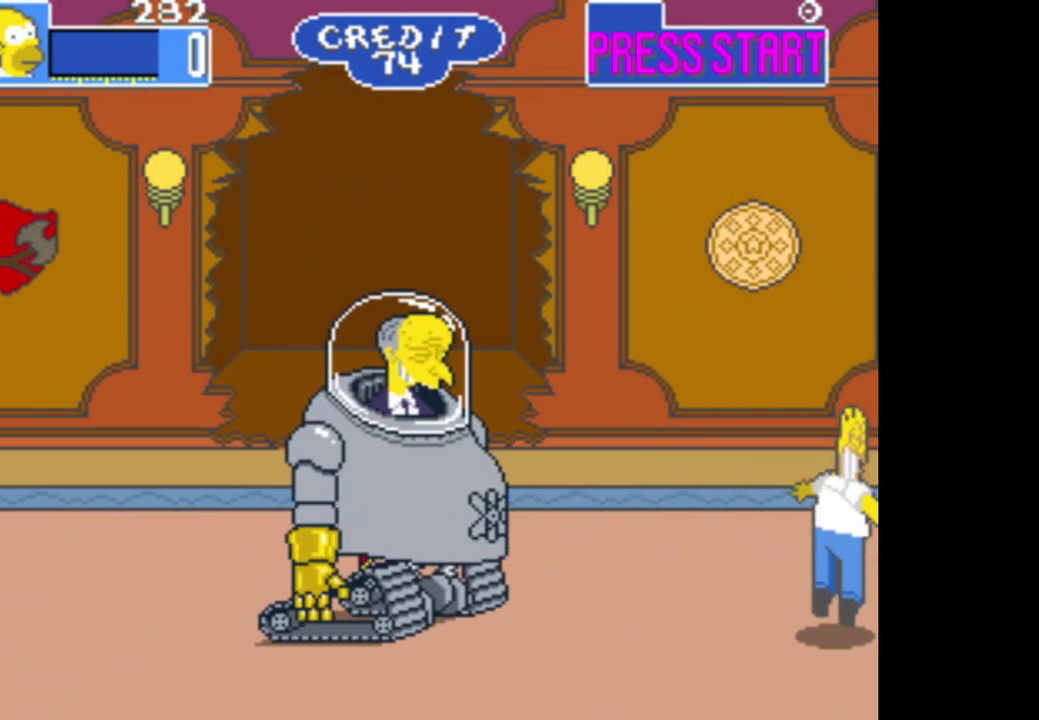
{"buttons": [], "left_stick": "center", "right_stick": "center", "events": []}
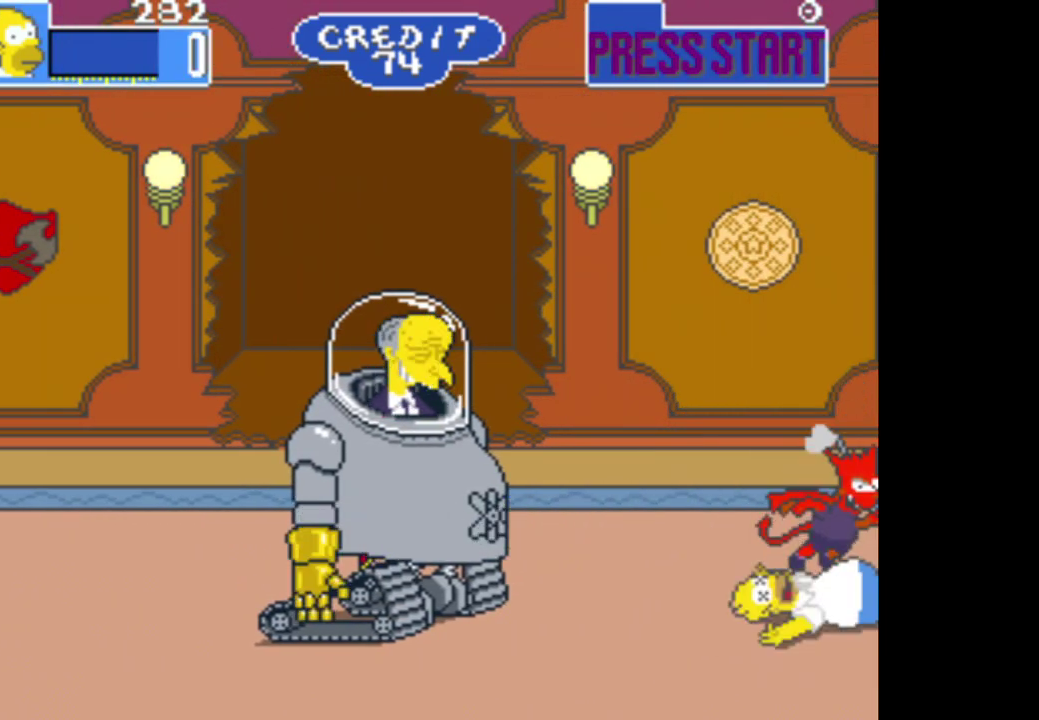
{"buttons": [], "left_stick": "center", "right_stick": "center", "events": []}
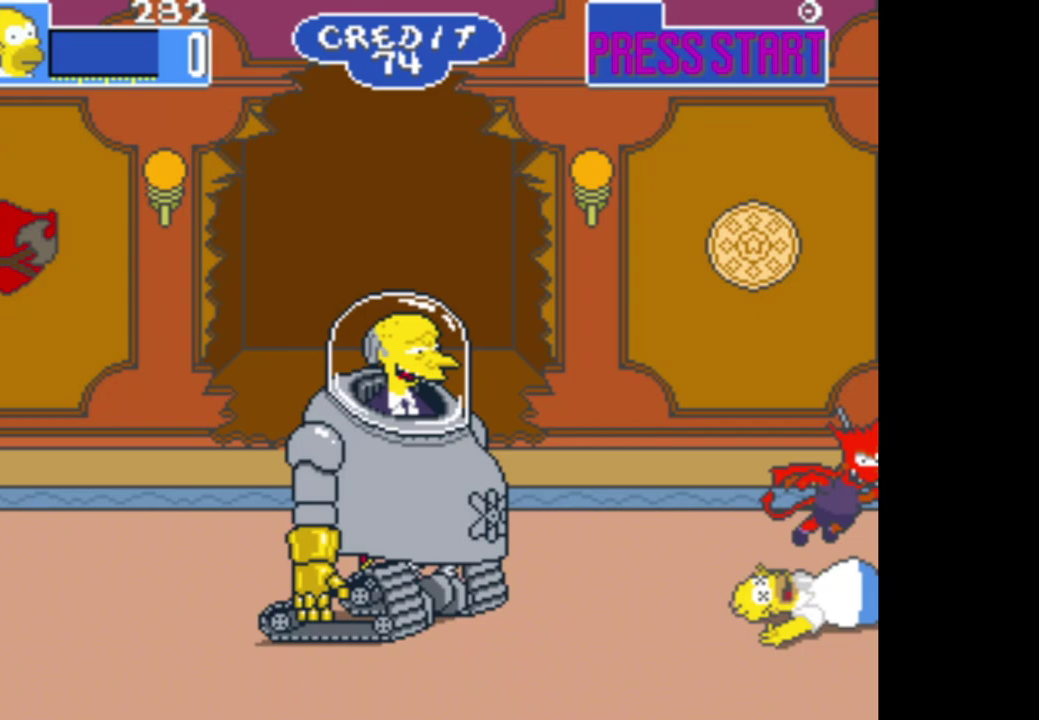
{"buttons": [], "left_stick": "center", "right_stick": "center", "events": []}
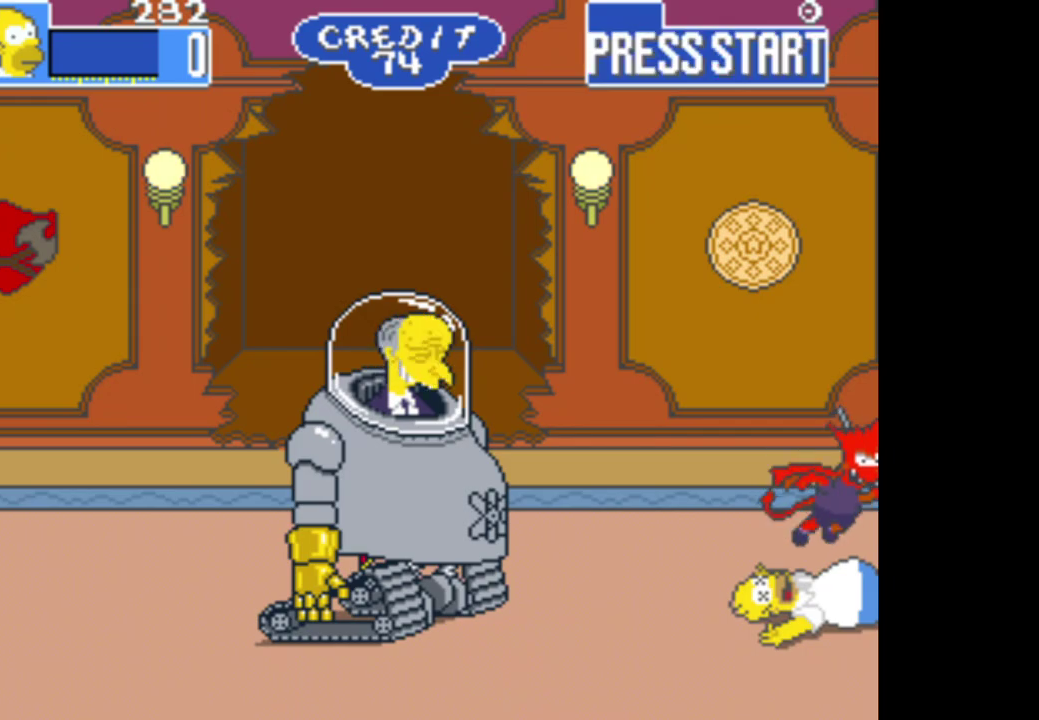
{"buttons": [], "left_stick": "center", "right_stick": "center", "events": []}
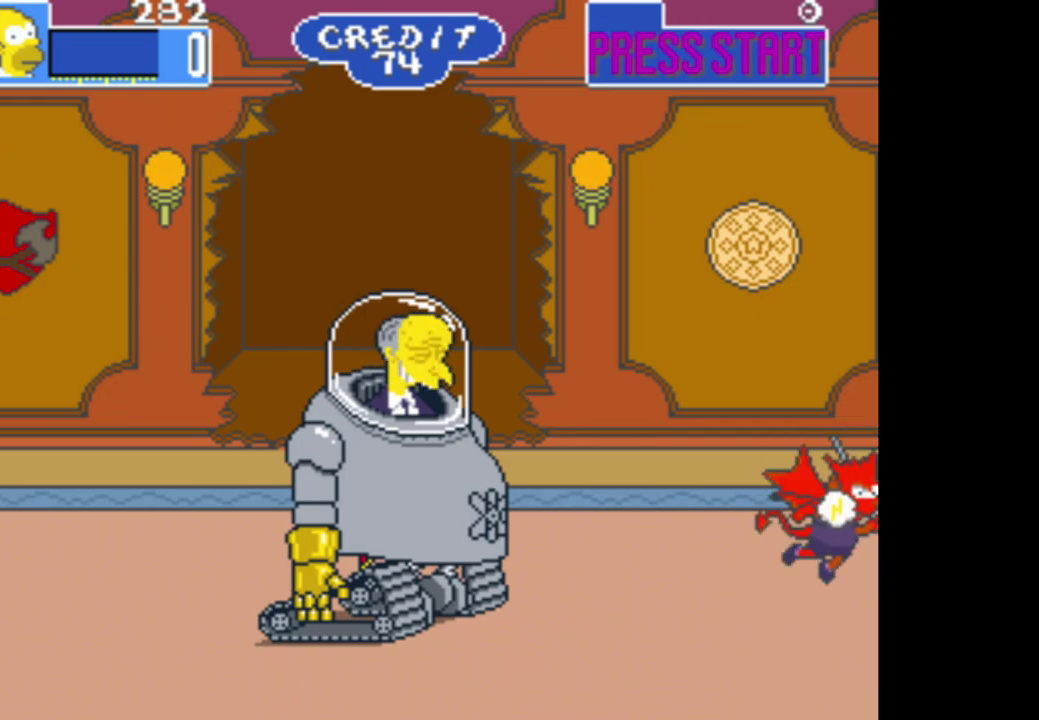
{"buttons": [], "left_stick": "center", "right_stick": "center", "events": []}
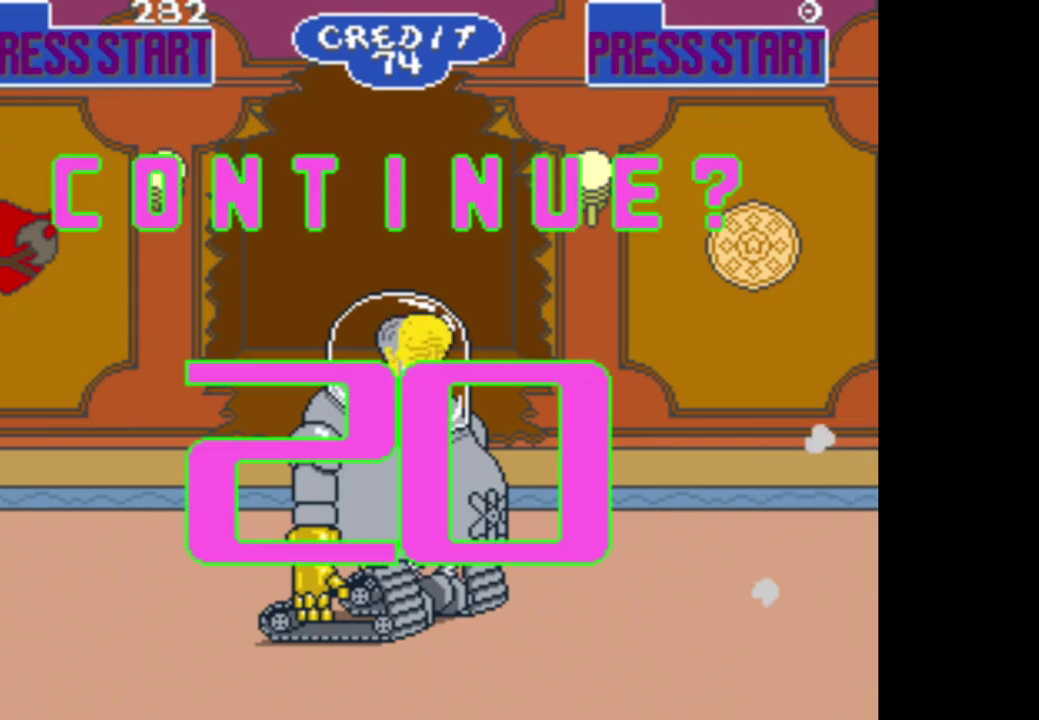
{"buttons": [], "left_stick": "center", "right_stick": "center", "events": []}
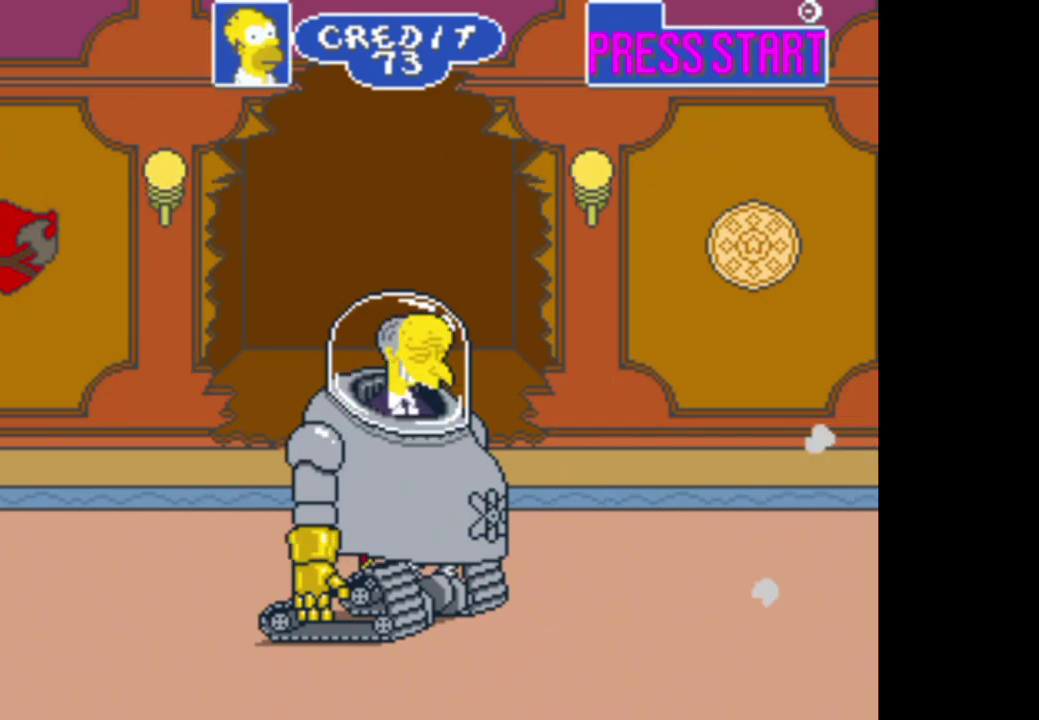
{"buttons": [], "left_stick": "center", "right_stick": "center", "events": [[83, "A", "down"], [217, "A", "up"]]}
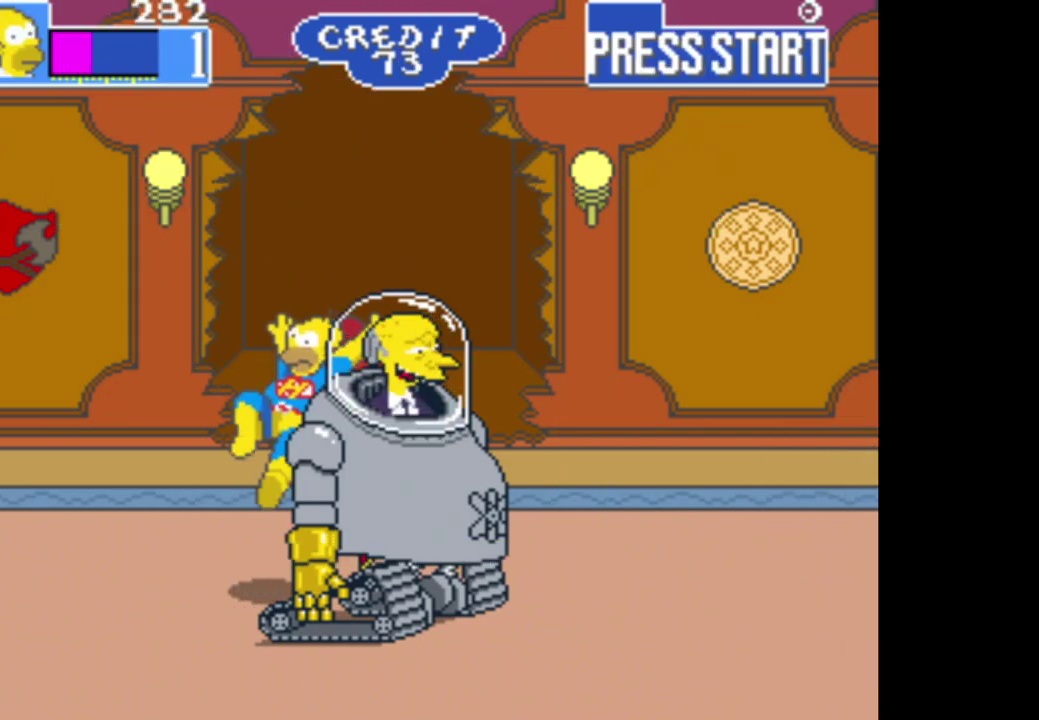
{"buttons": [], "left_stick": "left", "right_stick": "center", "events": [[333, "left_stick", "left"]]}
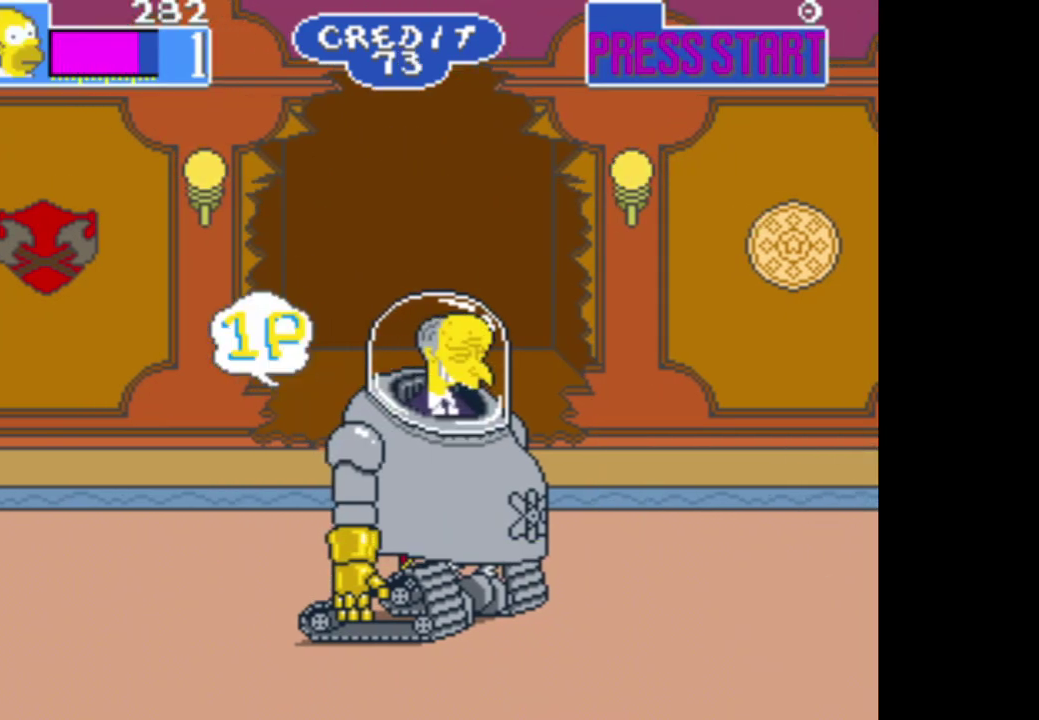
{"buttons": [], "left_stick": "up-right", "right_stick": "center", "events": [[150, "left_stick", "down-left"], [267, "left_stick", "right"], [333, "B", "down"], [400, "left_stick", "up-right"], [483, "B", "up"]]}
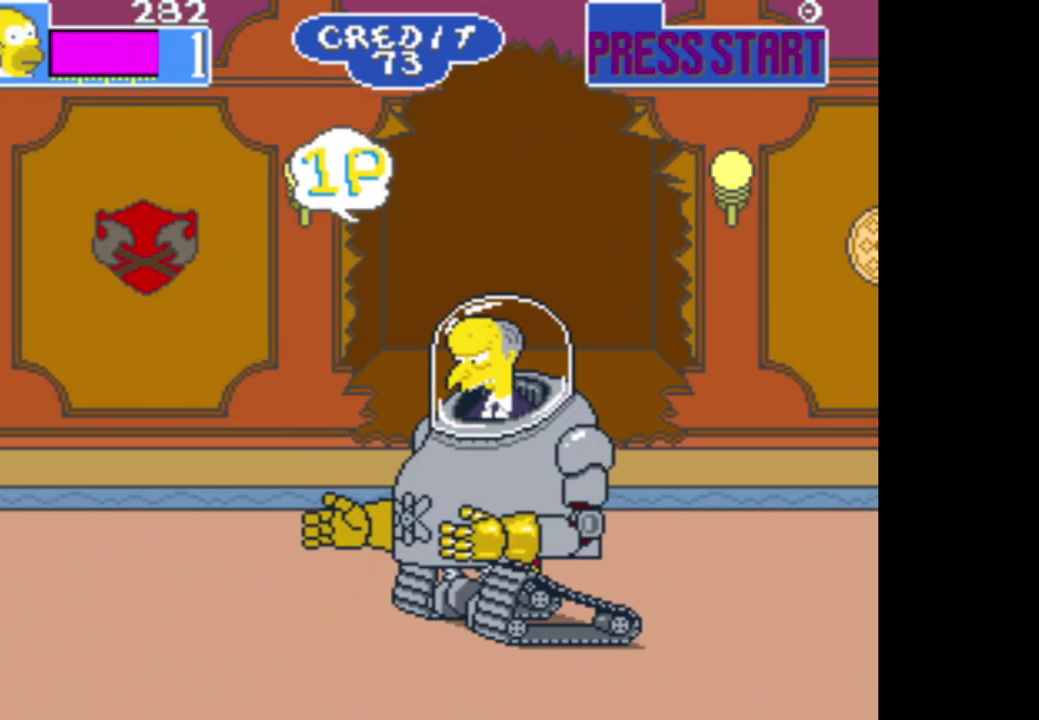
{"buttons": [], "left_stick": "down-right", "right_stick": "center", "events": [[50, "A", "down"], [67, "left_stick", "right"], [267, "left_stick", "down-right"], [400, "A", "up"]]}
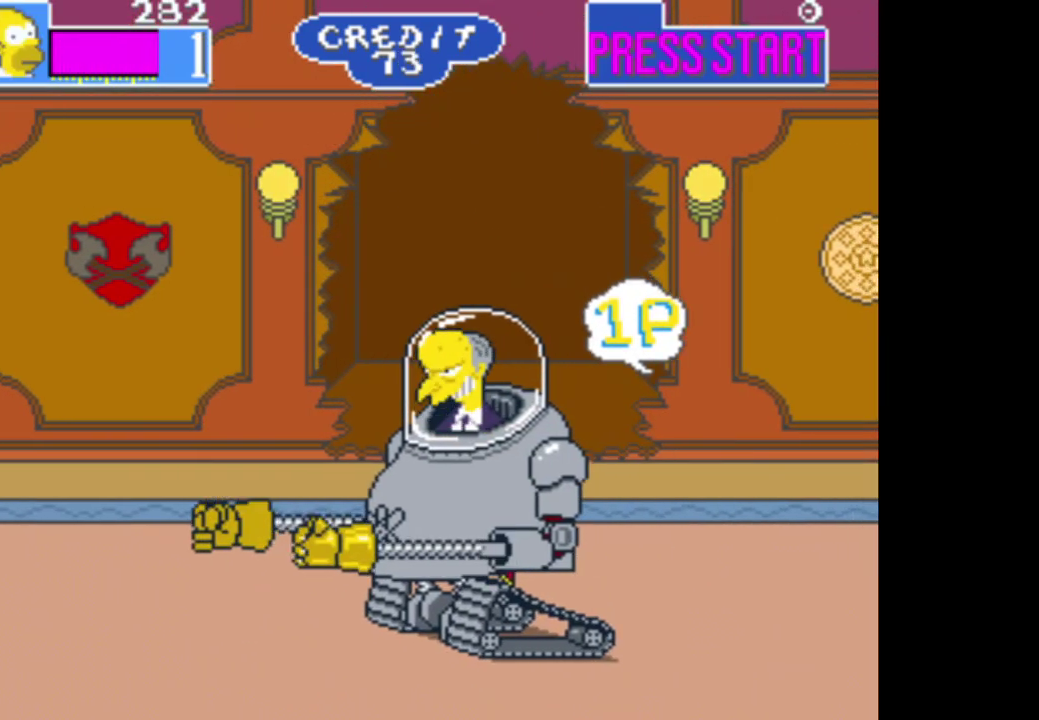
{"buttons": [], "left_stick": "left", "right_stick": "center", "events": [[50, "left_stick", "down"], [133, "A", "down"], [133, "left_stick", "down-left"], [283, "A", "up"], [317, "left_stick", "left"], [367, "A", "down"], [500, "A", "up"]]}
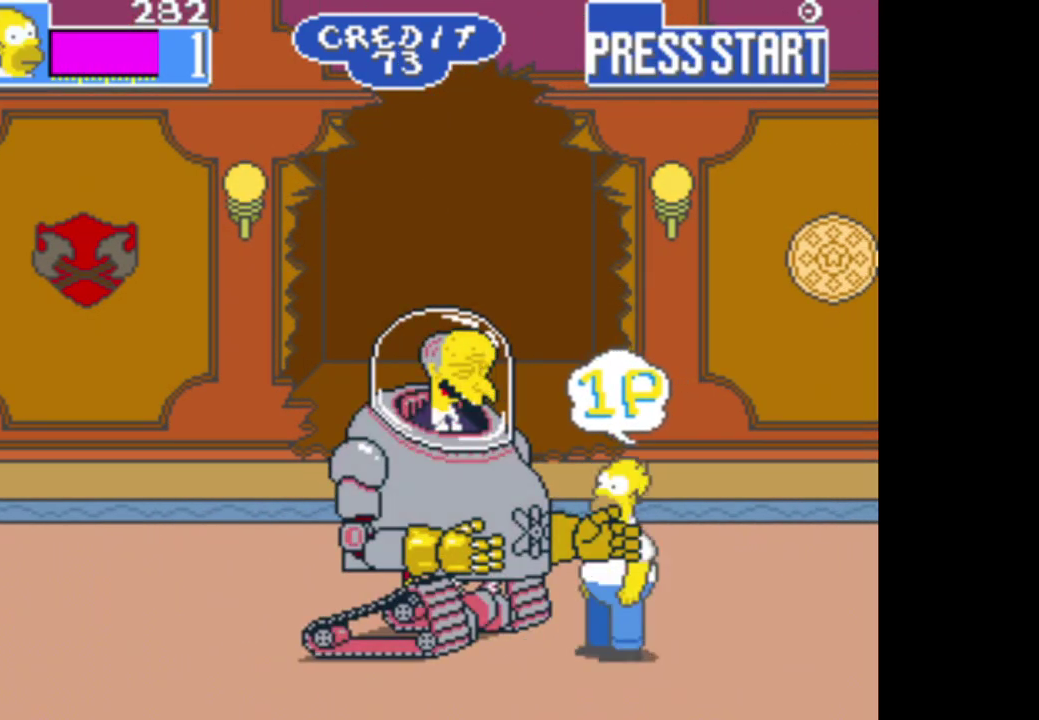
{"buttons": ["A"], "left_stick": "center", "right_stick": "center", "events": [[67, "A", "down"], [183, "A", "up"], [267, "A", "down"], [367, "A", "up"], [367, "left_stick", "center"], [433, "A", "down"]]}
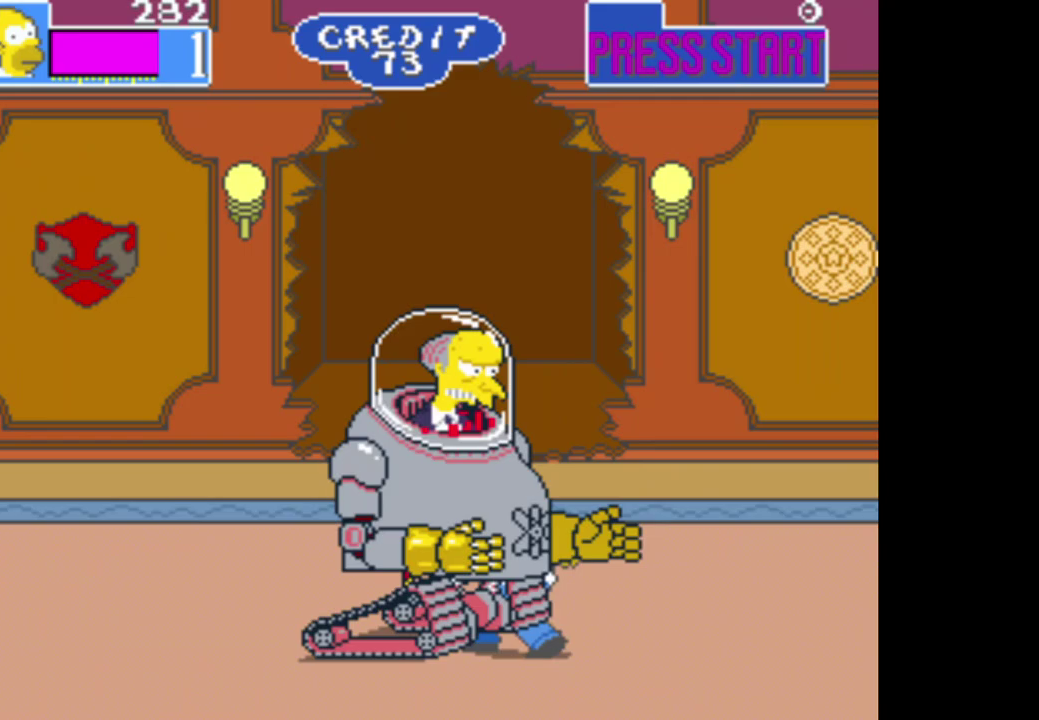
{"buttons": ["A"], "left_stick": "center", "right_stick": "center", "events": [[33, "A", "up"], [100, "A", "down"], [217, "A", "up"], [267, "A", "down"], [383, "A", "up"], [450, "A", "down"]]}
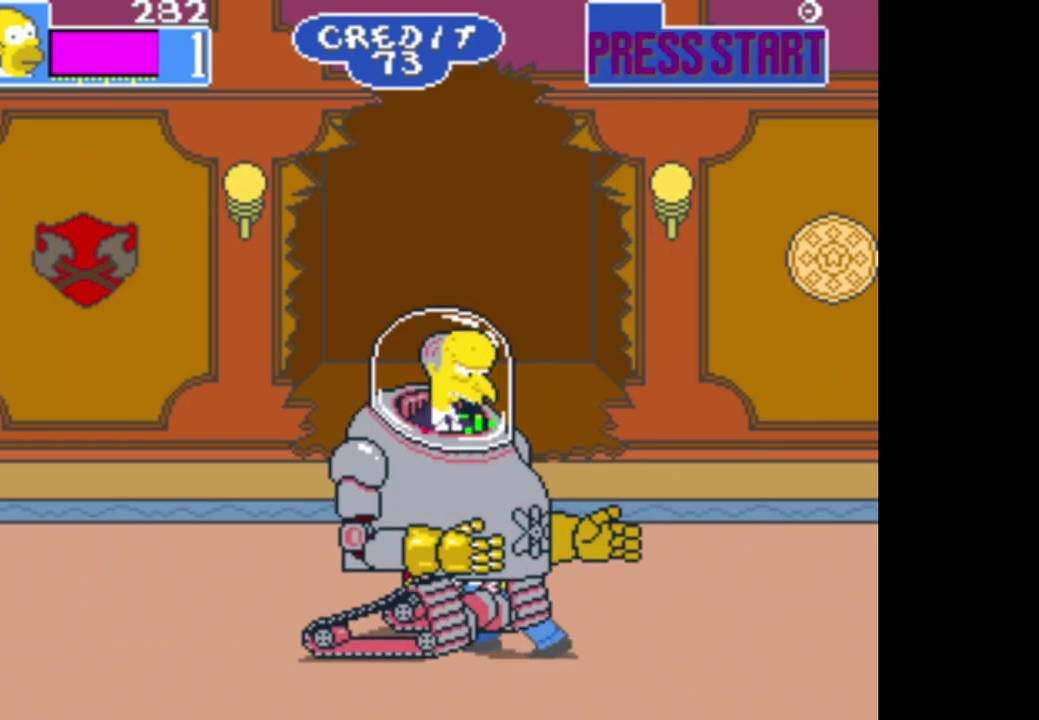
{"buttons": ["A"], "left_stick": "center", "right_stick": "center", "events": [[50, "A", "up"], [133, "A", "down"], [200, "A", "up"], [300, "A", "down"], [400, "A", "up"], [450, "A", "down"]]}
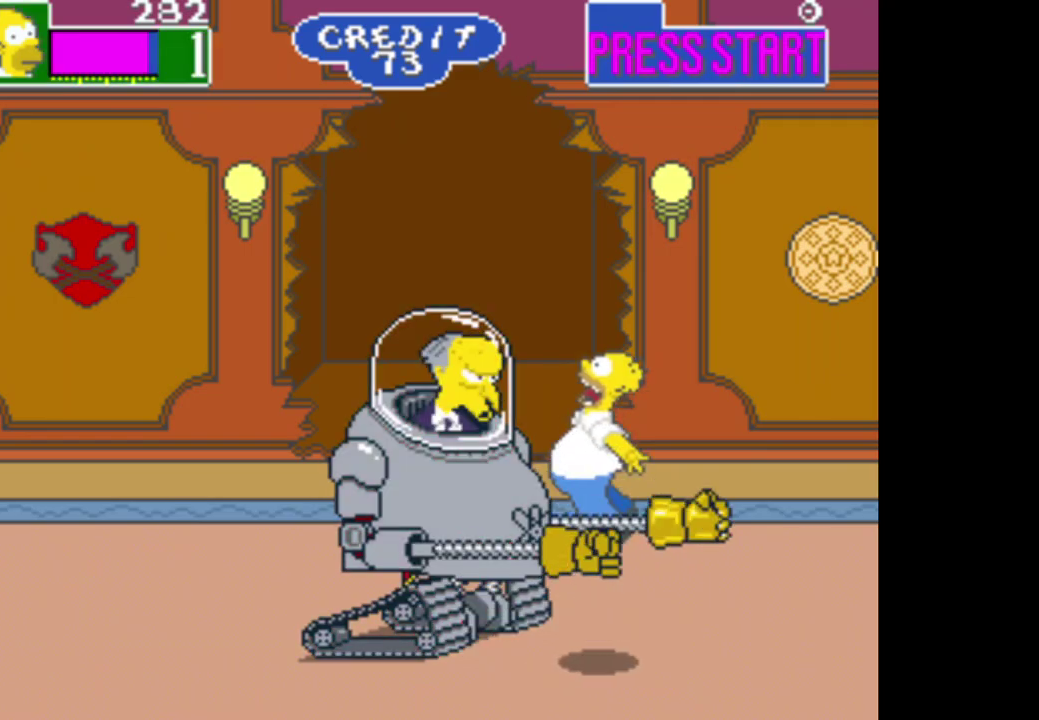
{"buttons": [], "left_stick": "center", "right_stick": "center", "events": [[50, "A", "up"], [133, "A", "down"], [233, "A", "up"], [300, "A", "down"], [400, "A", "up"]]}
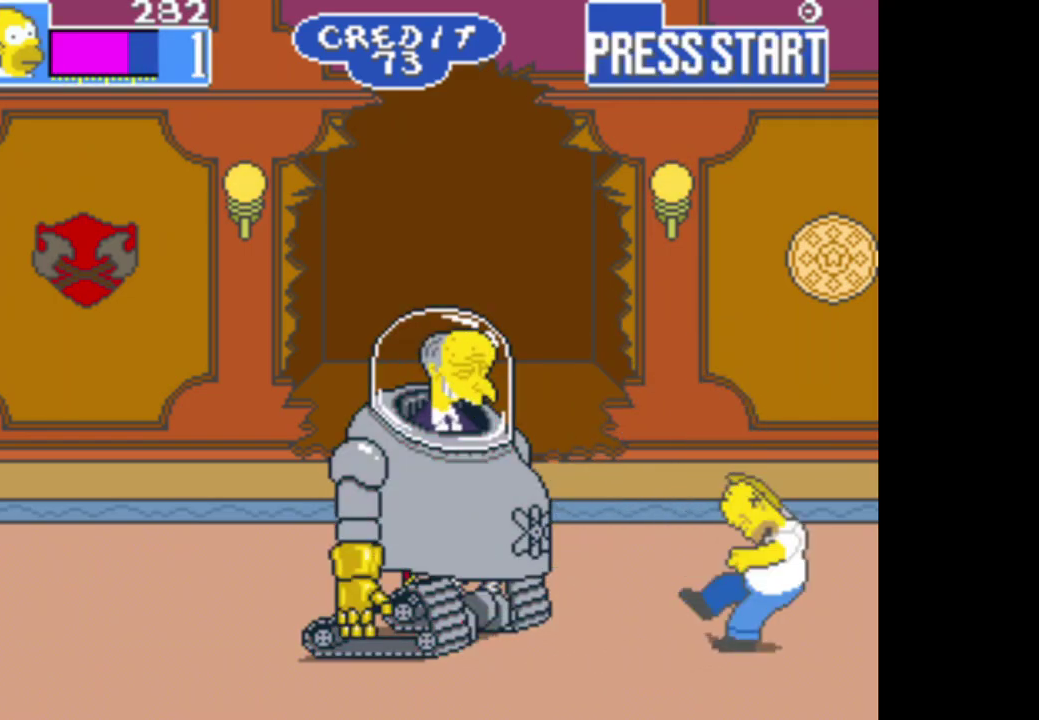
{"buttons": [], "left_stick": "center", "right_stick": "center", "events": []}
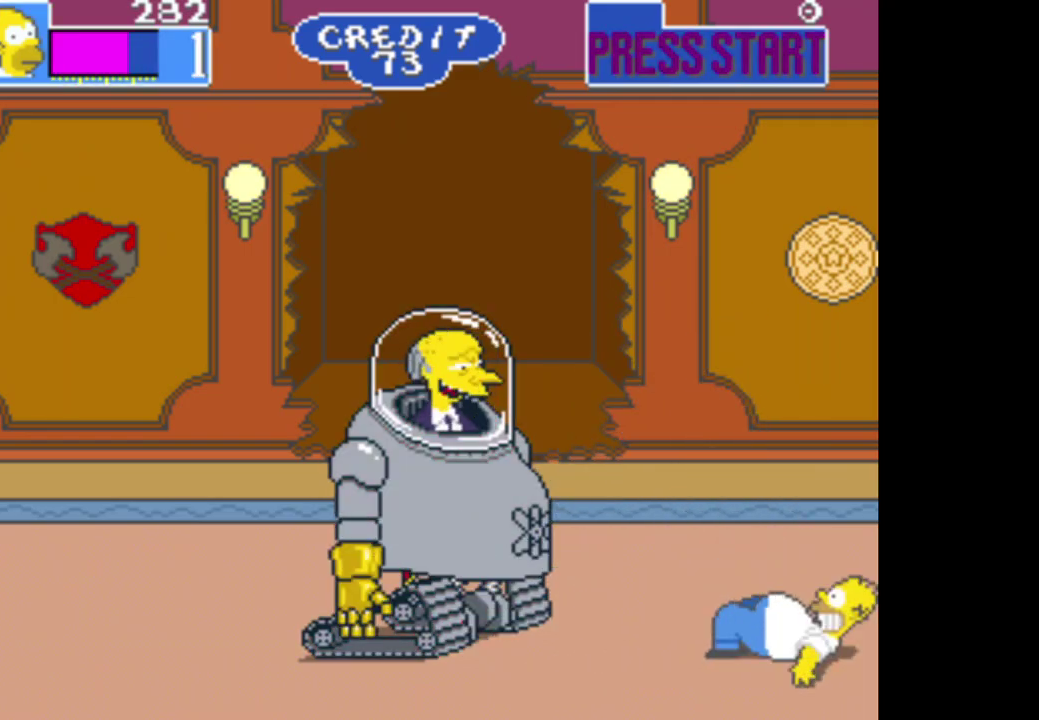
{"buttons": [], "left_stick": "center", "right_stick": "center", "events": [[217, "left_stick", "left"], [367, "left_stick", "center"]]}
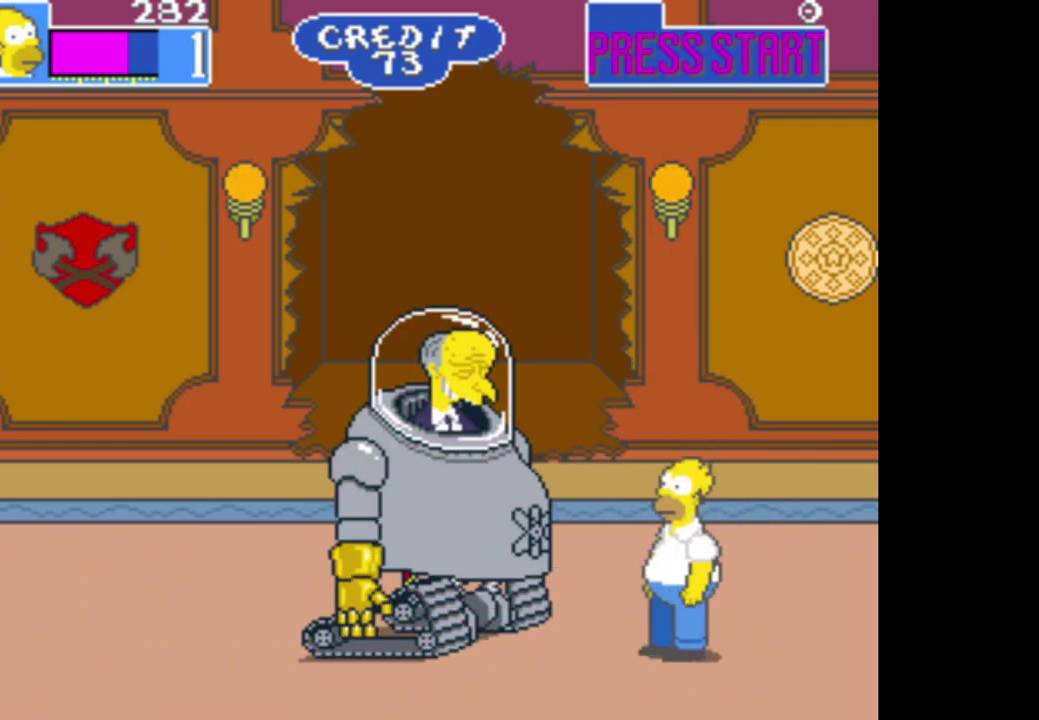
{"buttons": ["A"], "left_stick": "left", "right_stick": "center", "events": [[83, "B", "down"], [250, "left_stick", "left"], [300, "B", "up"], [417, "A", "down"]]}
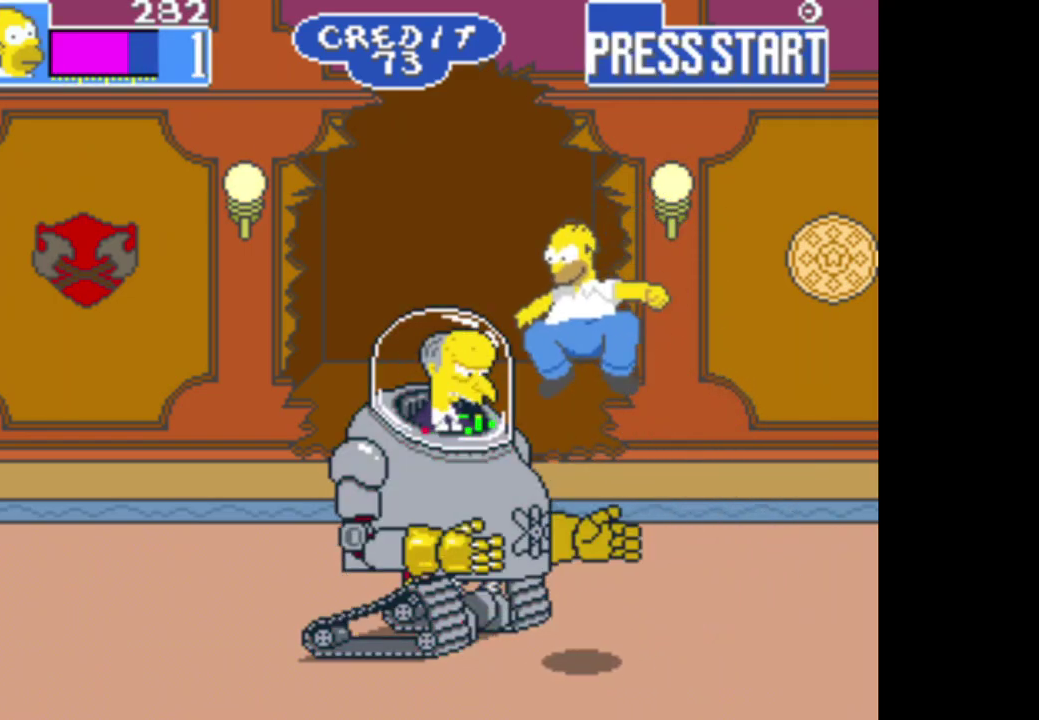
{"buttons": [], "left_stick": "left", "right_stick": "center", "events": [[317, "A", "up"]]}
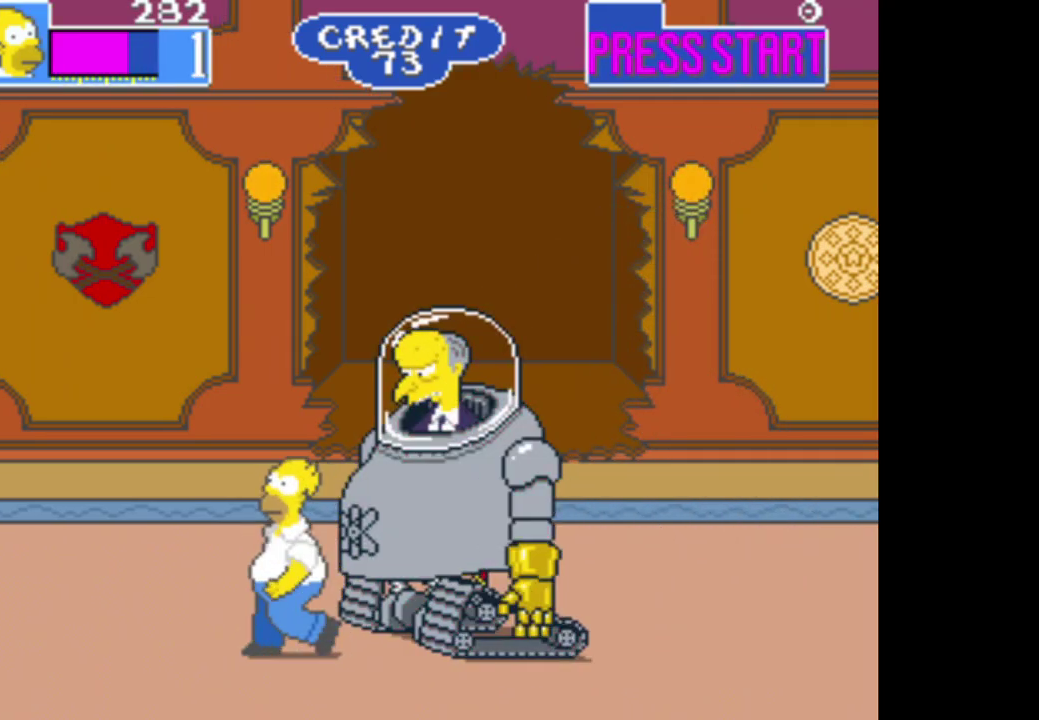
{"buttons": ["B"], "left_stick": "right", "right_stick": "center", "events": [[333, "B", "down"], [400, "left_stick", "right"]]}
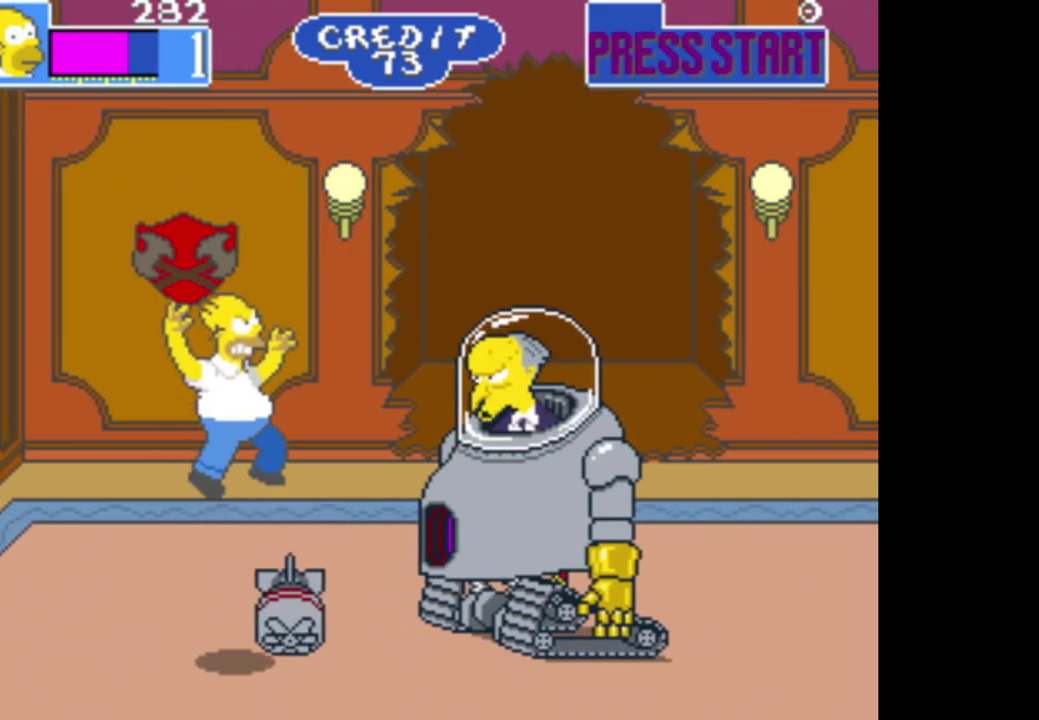
{"buttons": ["A"], "left_stick": "right", "right_stick": "center", "events": [[50, "B", "up"], [167, "A", "down"]]}
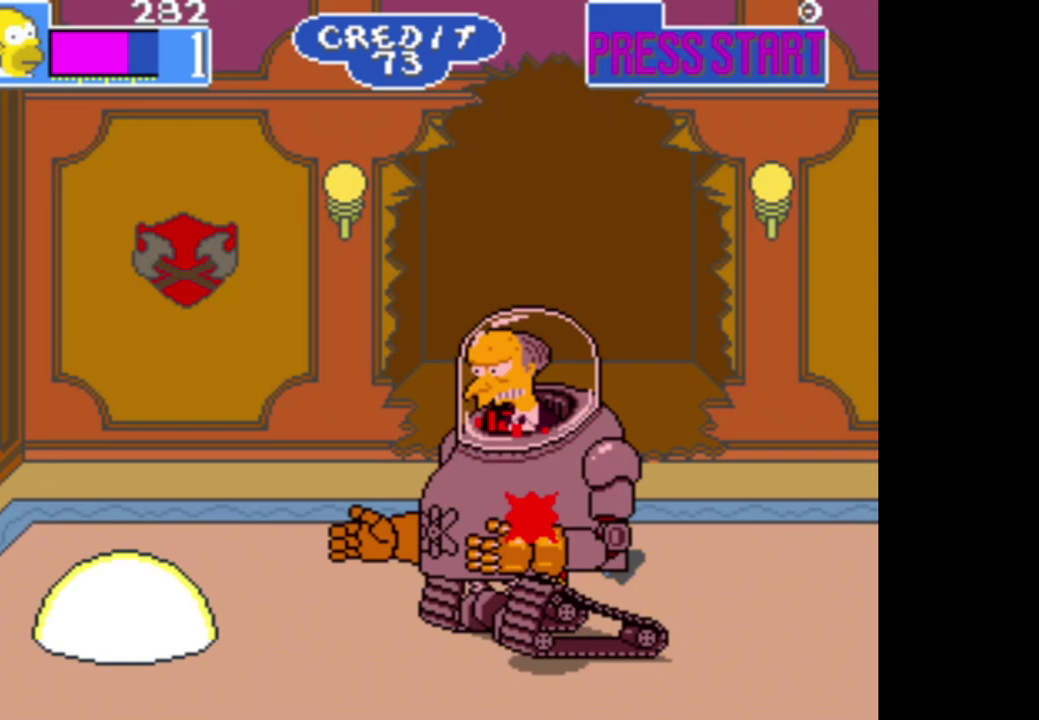
{"buttons": [], "left_stick": "right", "right_stick": "center", "events": [[83, "A", "up"]]}
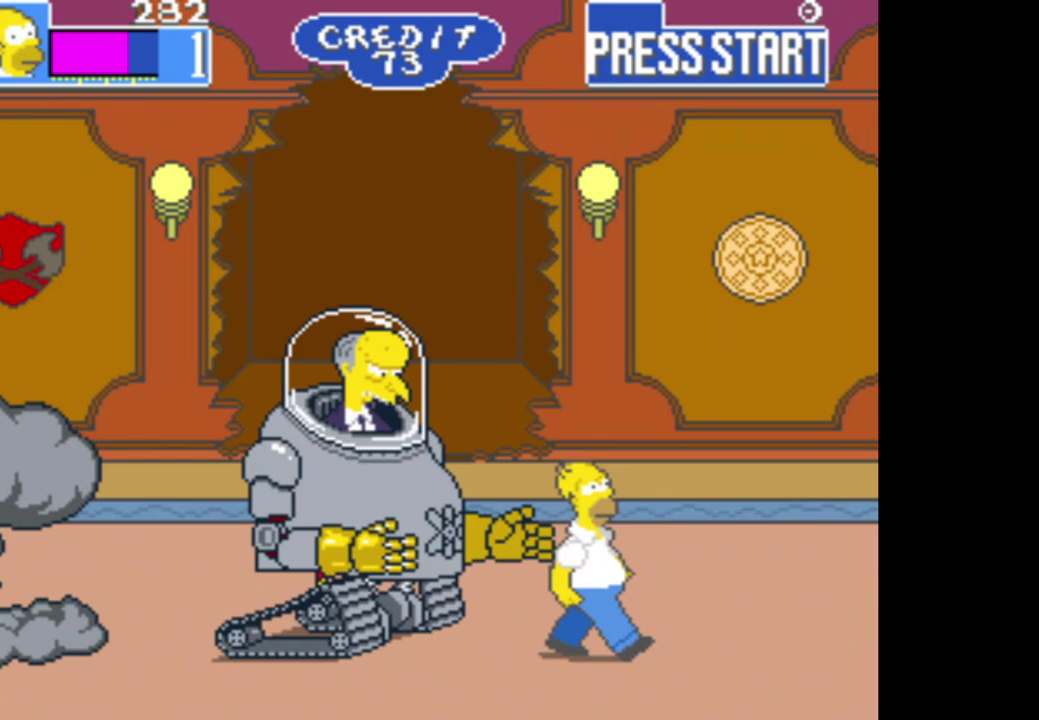
{"buttons": ["A"], "left_stick": "left", "right_stick": "center", "events": [[33, "left_stick", "center"], [133, "left_stick", "left"], [167, "B", "down"], [367, "B", "up"], [450, "A", "down"]]}
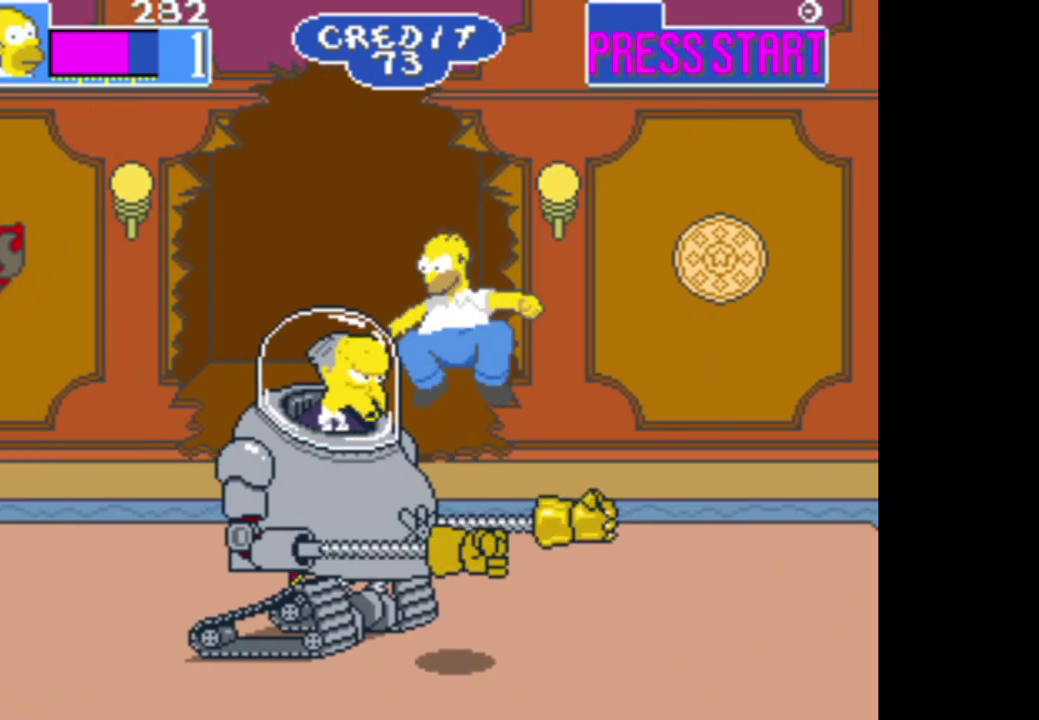
{"buttons": [], "left_stick": "left", "right_stick": "center", "events": [[367, "A", "up"]]}
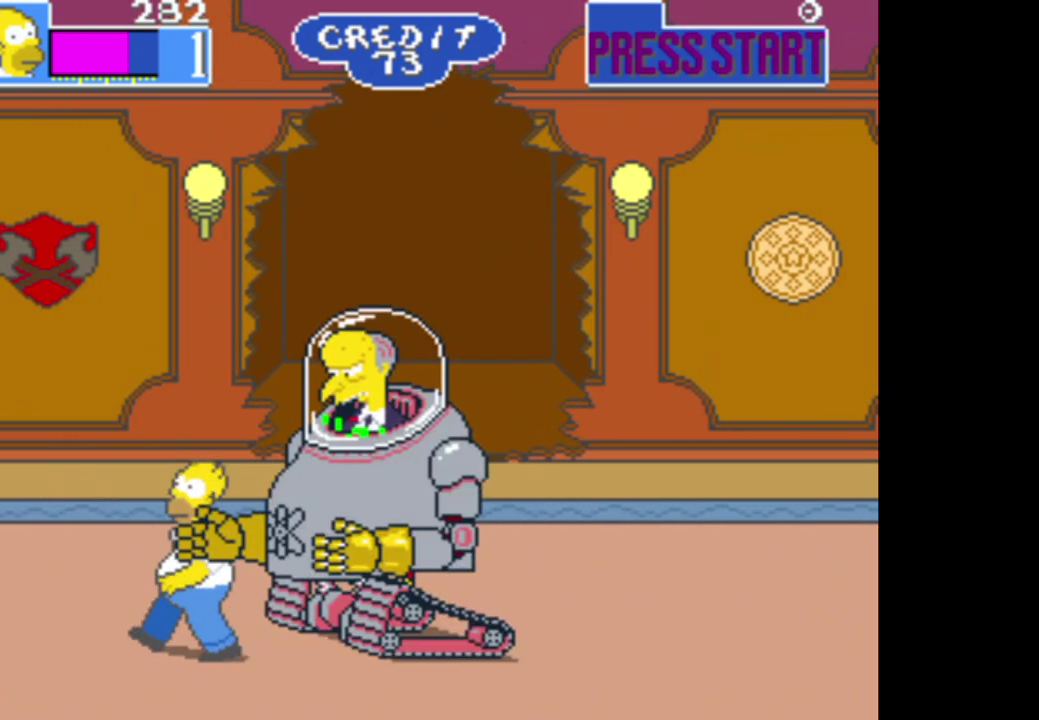
{"buttons": ["A"], "left_stick": "right", "right_stick": "center", "events": [[117, "left_stick", "center"], [167, "B", "down"], [200, "left_stick", "up-right"], [367, "B", "up"], [417, "left_stick", "right"], [450, "A", "down"]]}
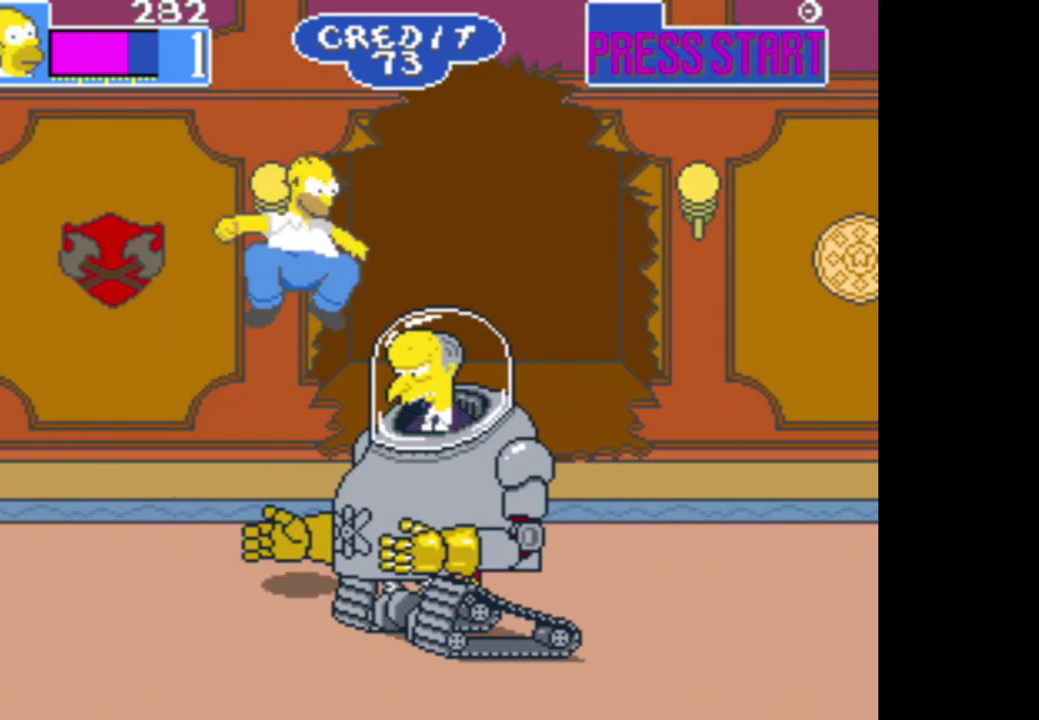
{"buttons": [], "left_stick": "right", "right_stick": "center", "events": [[367, "A", "up"]]}
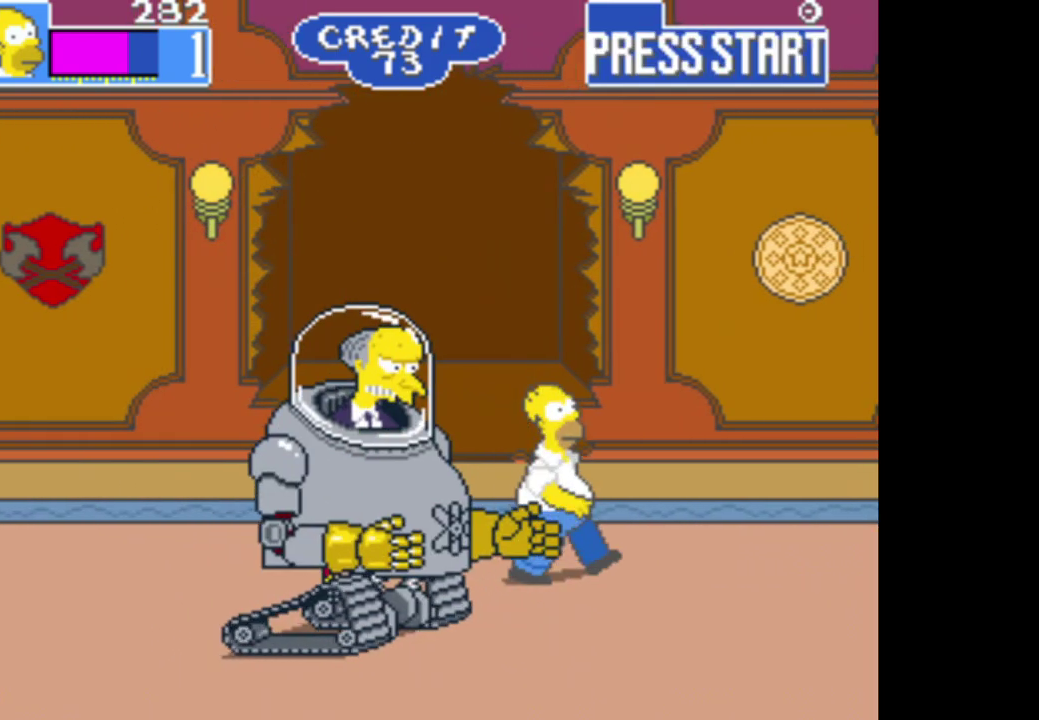
{"buttons": [], "left_stick": "left", "right_stick": "center", "events": [[150, "left_stick", "center"], [200, "B", "down"], [200, "left_stick", "left"], [433, "B", "up"]]}
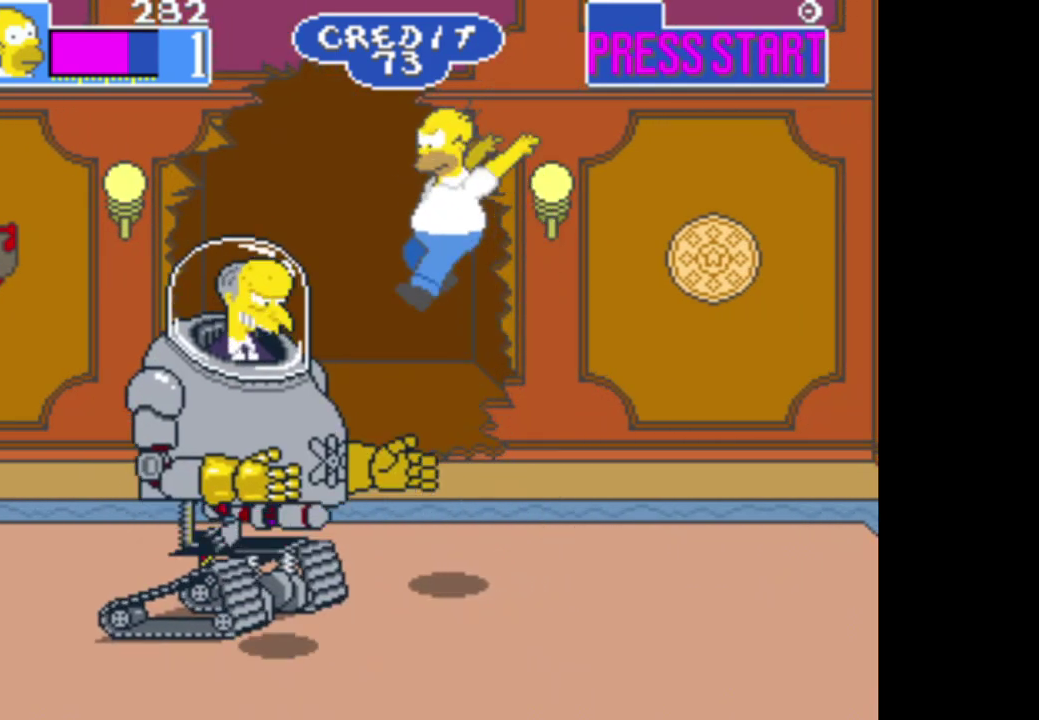
{"buttons": [], "left_stick": "left", "right_stick": "center", "events": [[33, "A", "down"], [417, "A", "up"]]}